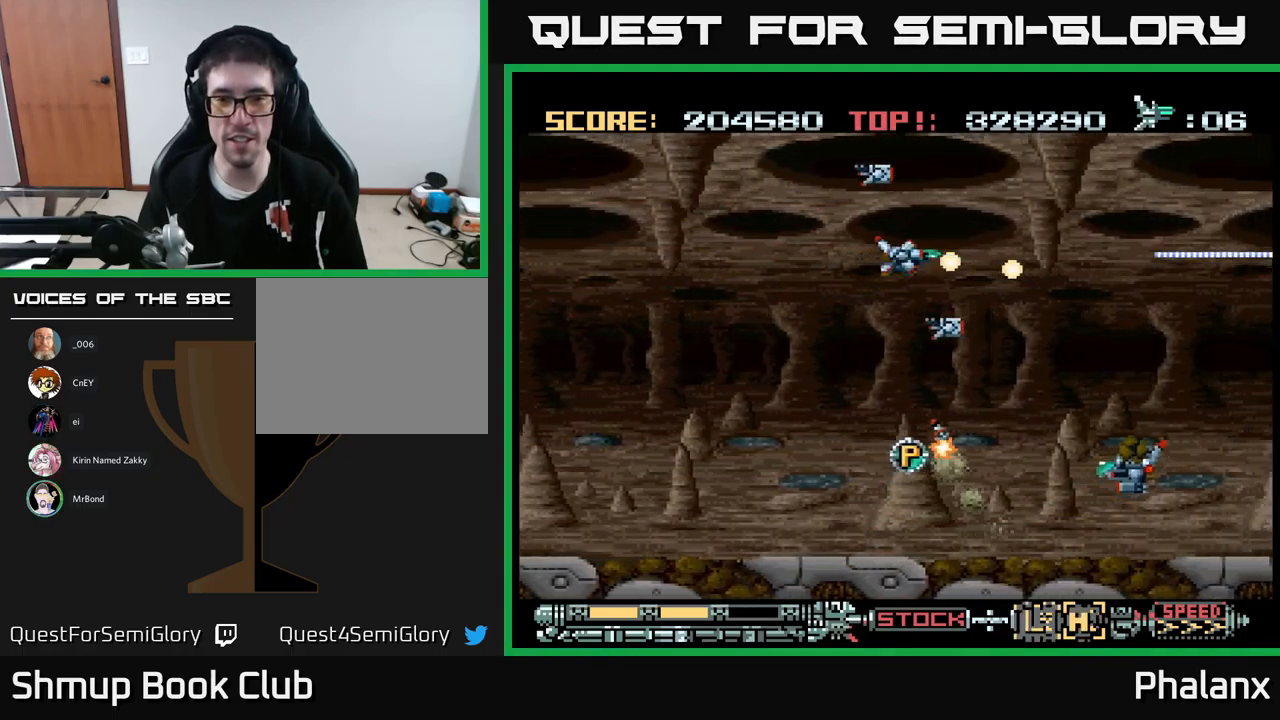
Gameplay with a controller (Xbox layout); each line is a JSON object with the inputs held at the frame after it. "events" lists button and stick changes between this image and that frame as [ms after this image, input, new state], when the widget could be followed in between. Not read: left_stick right_stick.
{"buttons": ["A", "DPAD_DOWN"], "events": [[17, "DPAD_LEFT", "down"], [33, "DPAD_UP", "up"], [100, "DPAD_DOWN", "down"], [217, "DPAD_DOWN", "up"], [317, "DPAD_DOWN", "down"], [350, "DPAD_LEFT", "up"], [400, "DPAD_RIGHT", "down"], [500, "DPAD_RIGHT", "up"]]}
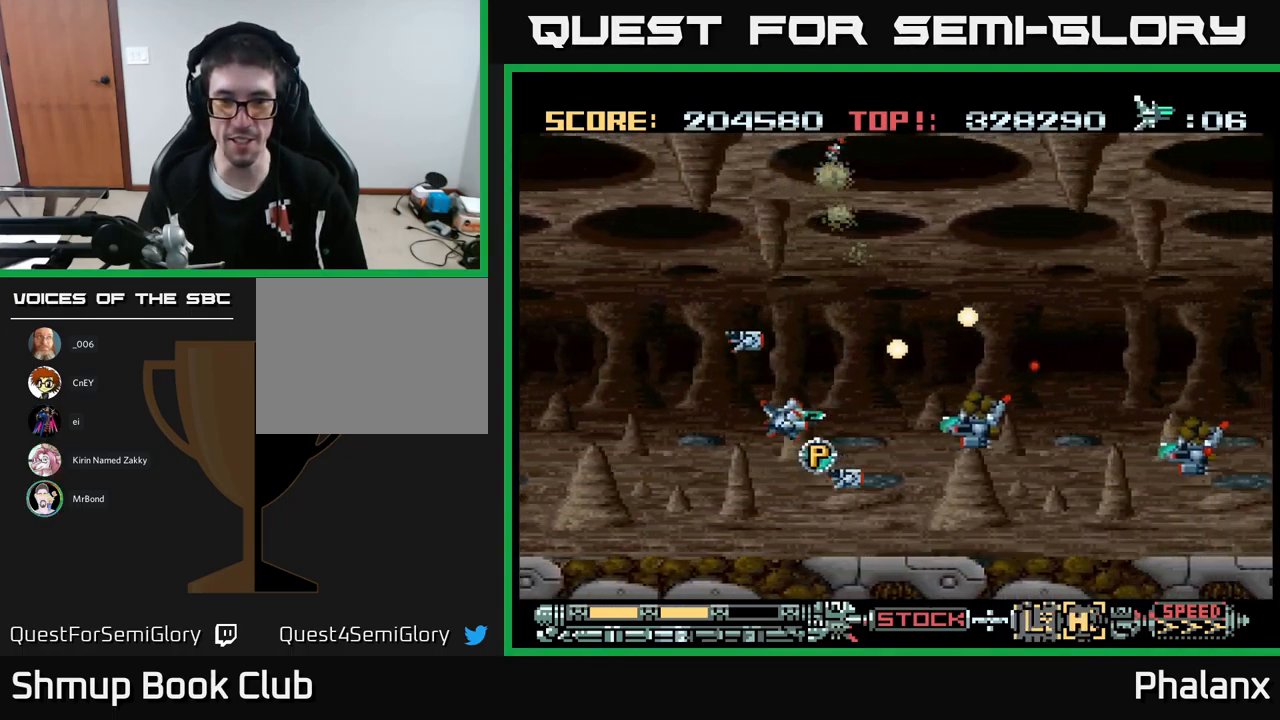
{"buttons": ["A", "X", "DPAD_DOWN"], "events": [[133, "DPAD_DOWN", "up"], [167, "DPAD_LEFT", "down"], [183, "DPAD_UP", "down"], [383, "DPAD_UP", "up"], [417, "DPAD_DOWN", "down"], [467, "DPAD_LEFT", "up"], [500, "X", "down"]]}
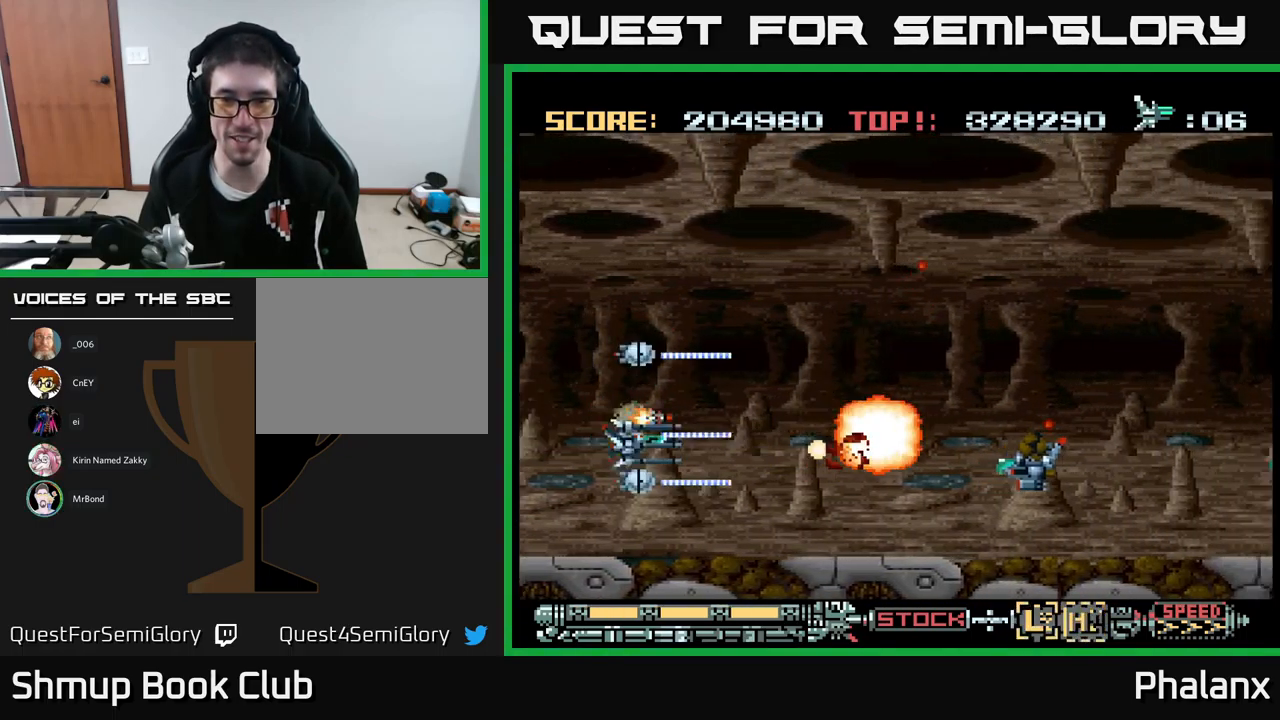
{"buttons": ["A", "DPAD_UP", "DPAD_LEFT"], "events": [[67, "DPAD_DOWN", "up"], [67, "DPAD_LEFT", "down"], [100, "X", "up"], [200, "DPAD_LEFT", "up"], [267, "DPAD_RIGHT", "down"], [367, "DPAD_RIGHT", "up"], [367, "DPAD_UP", "down"], [433, "DPAD_LEFT", "down"]]}
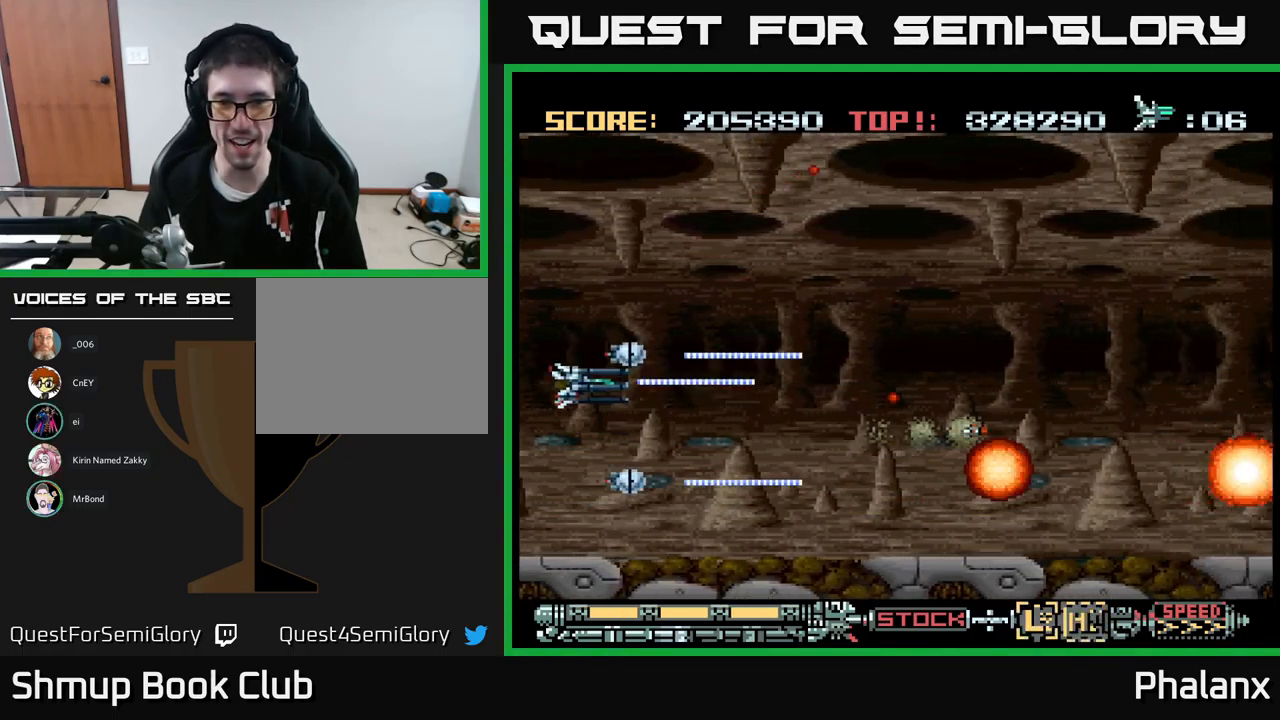
{"buttons": ["A", "DPAD_UP", "DPAD_LEFT"], "events": [[17, "DPAD_LEFT", "up"], [150, "DPAD_RIGHT", "down"], [150, "DPAD_UP", "up"], [350, "DPAD_RIGHT", "up"], [350, "DPAD_UP", "down"], [383, "DPAD_LEFT", "down"]]}
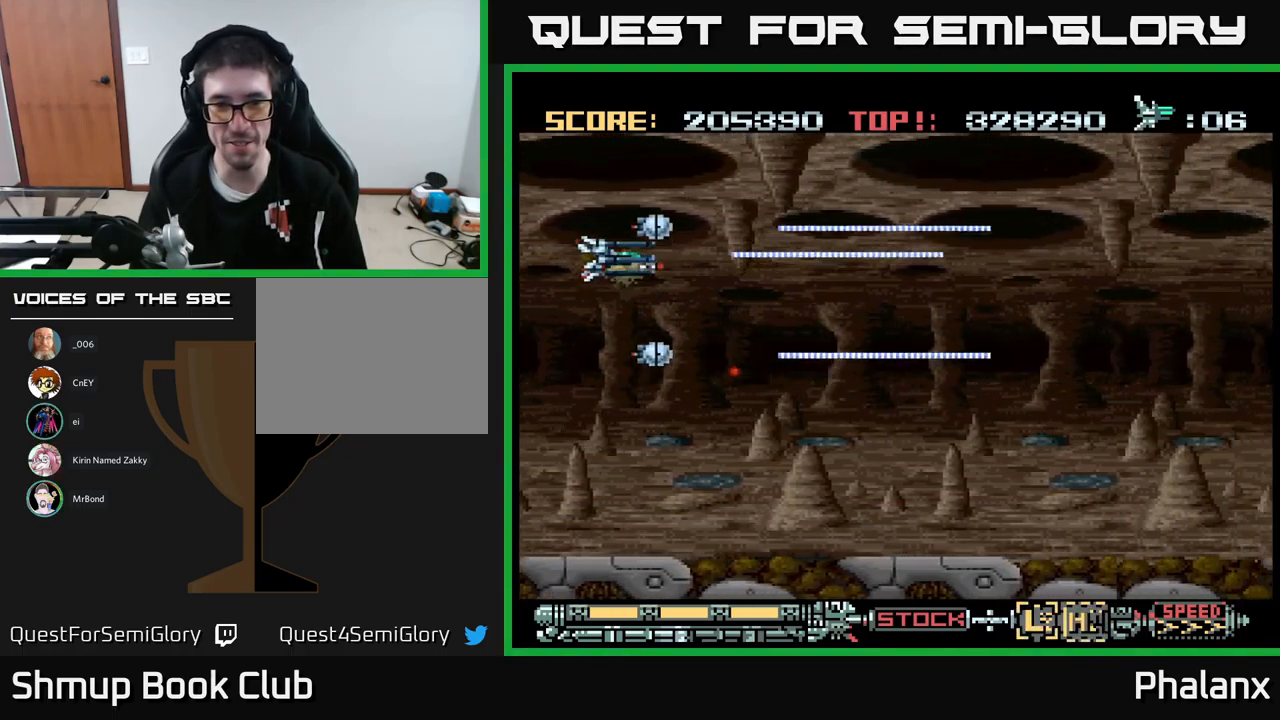
{"buttons": ["A", "DPAD_DOWN", "DPAD_RIGHT"], "events": [[17, "DPAD_LEFT", "up"], [67, "DPAD_RIGHT", "down"], [83, "DPAD_UP", "up"], [317, "DPAD_DOWN", "down"]]}
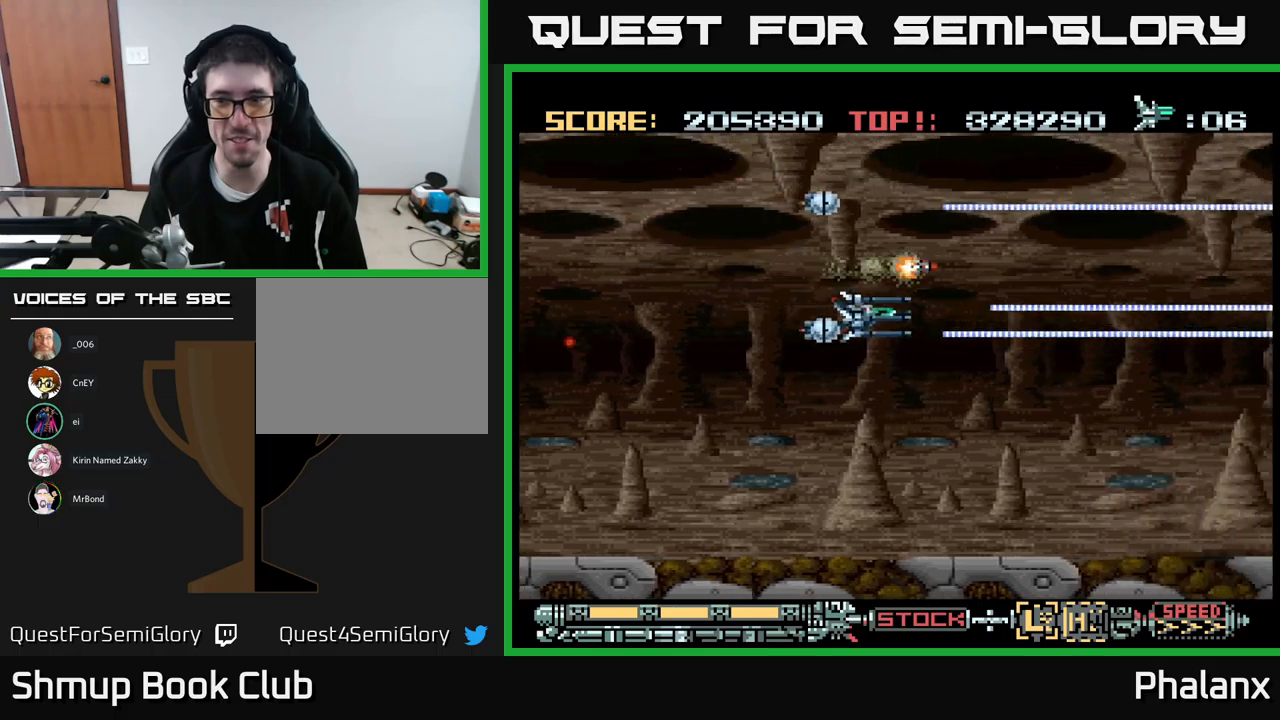
{"buttons": ["A"], "events": [[334, "DPAD_DOWN", "up"], [334, "DPAD_RIGHT", "up"]]}
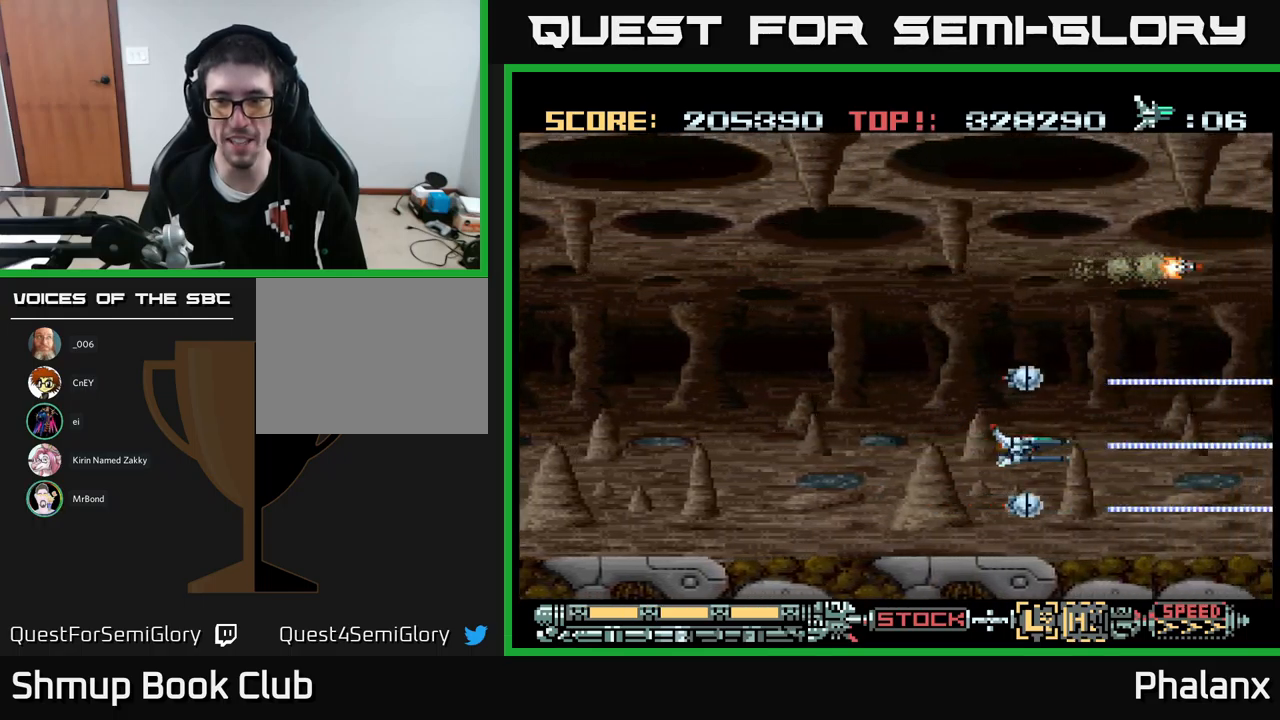
{"buttons": ["A"], "events": []}
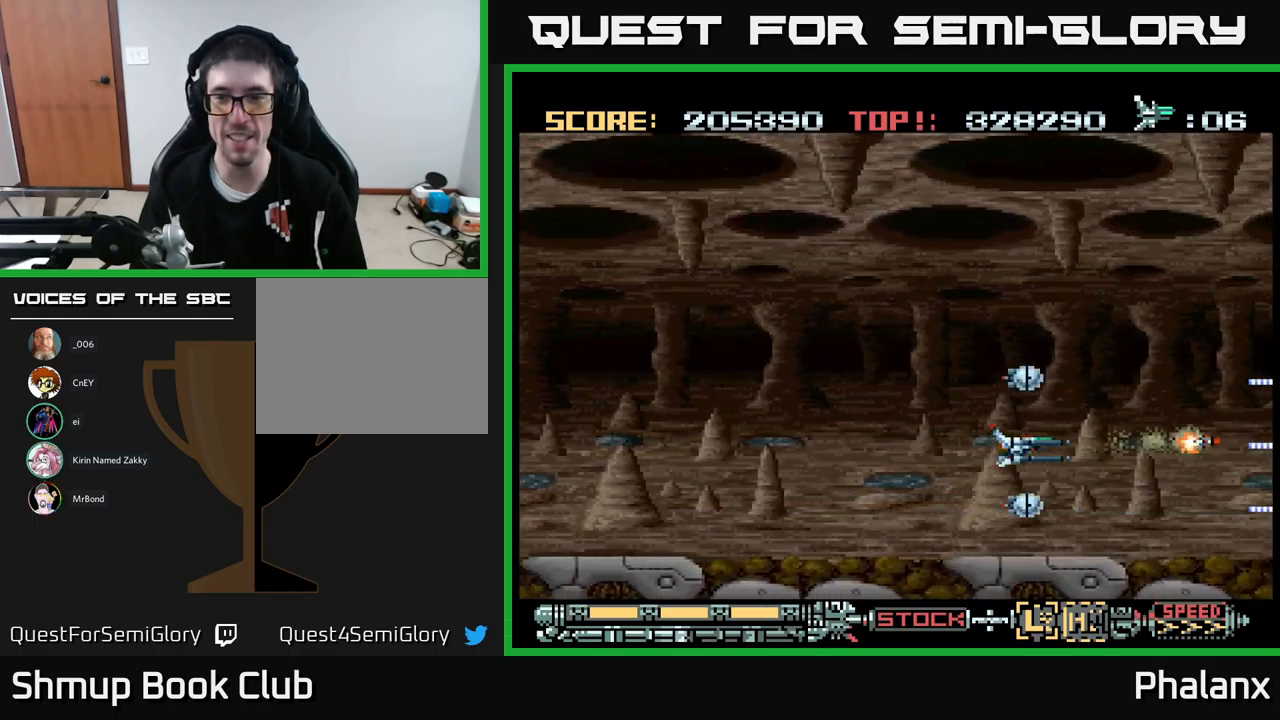
{"buttons": ["A", "DPAD_UP"], "events": [[134, "DPAD_UP", "down"]]}
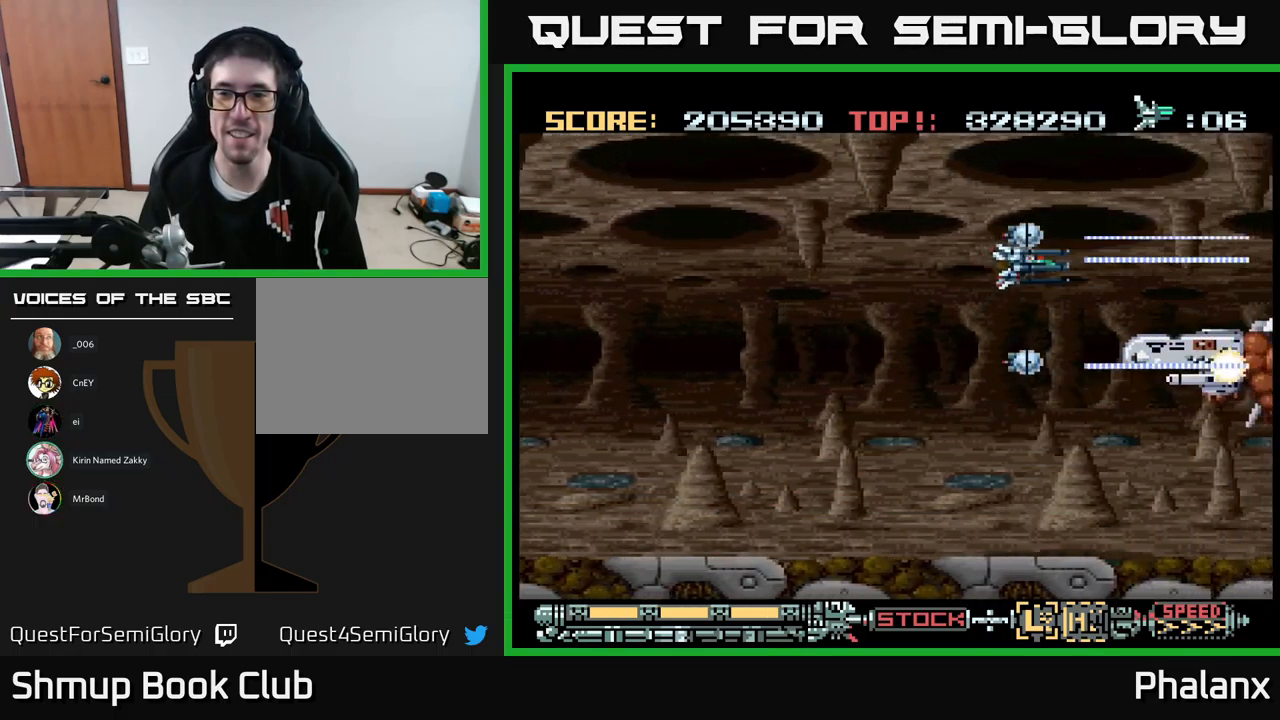
{"buttons": ["A", "DPAD_LEFT"], "events": [[50, "DPAD_LEFT", "down"], [50, "DPAD_UP", "up"], [100, "DPAD_DOWN", "down"], [150, "DPAD_LEFT", "up"], [300, "DPAD_LEFT", "down"], [384, "DPAD_DOWN", "up"]]}
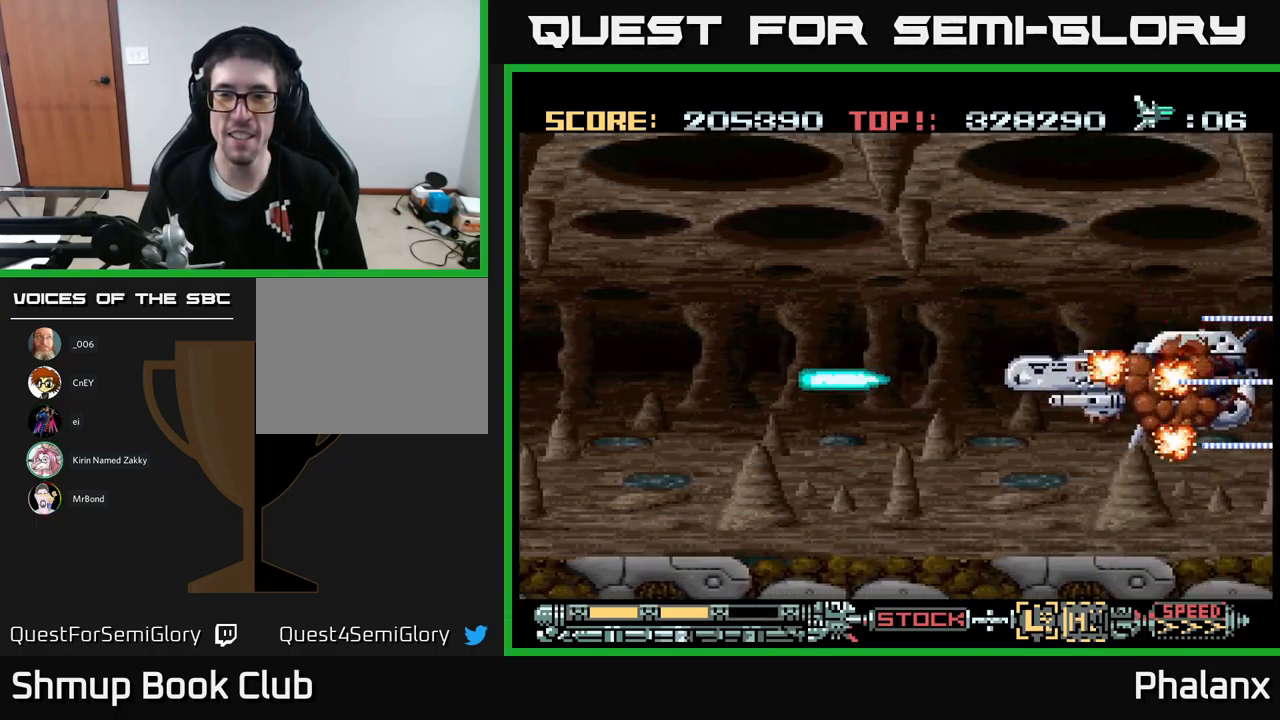
{"buttons": ["A"], "events": [[167, "DPAD_LEFT", "up"]]}
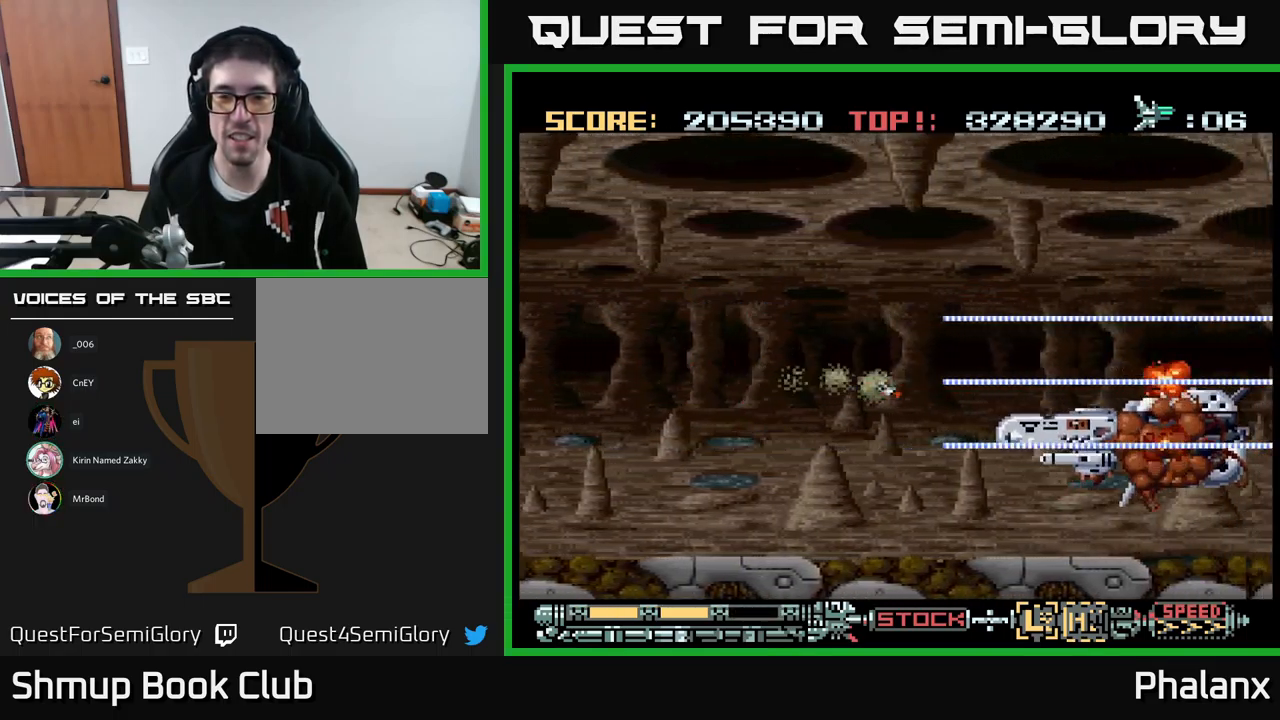
{"buttons": ["A"], "events": [[400, "DPAD_DOWN", "down"], [500, "DPAD_DOWN", "up"]]}
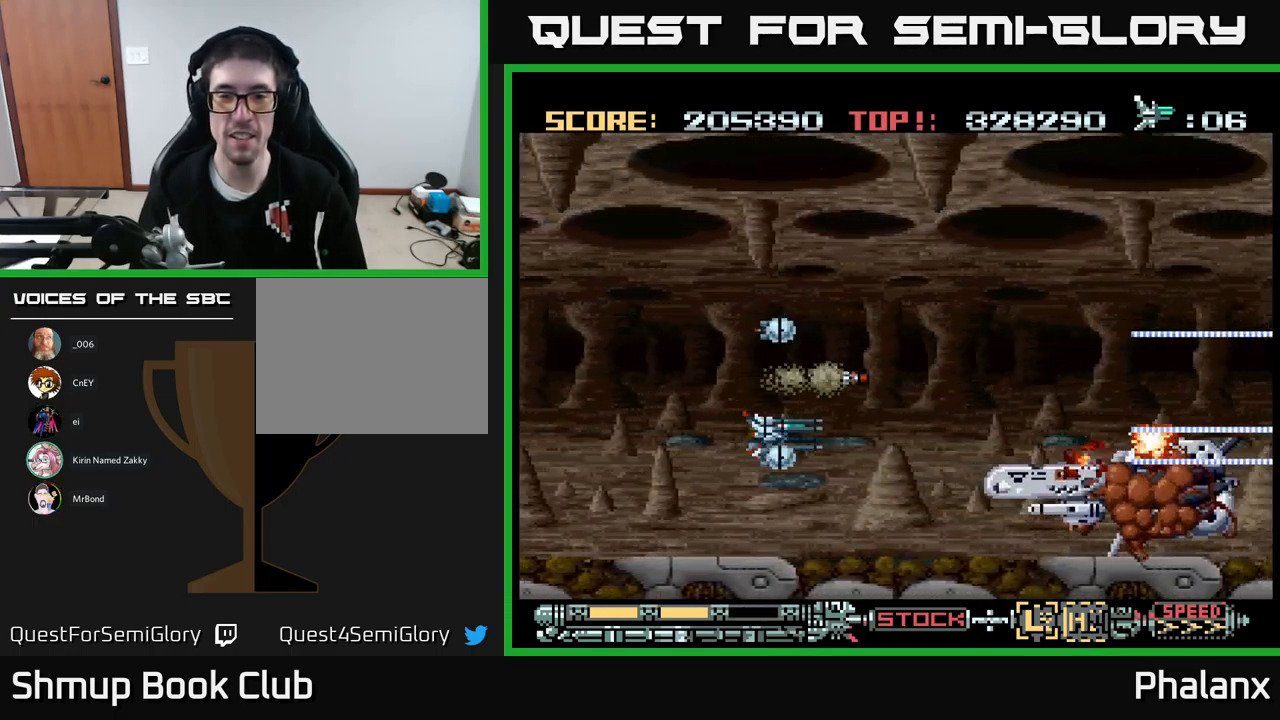
{"buttons": ["A"], "events": []}
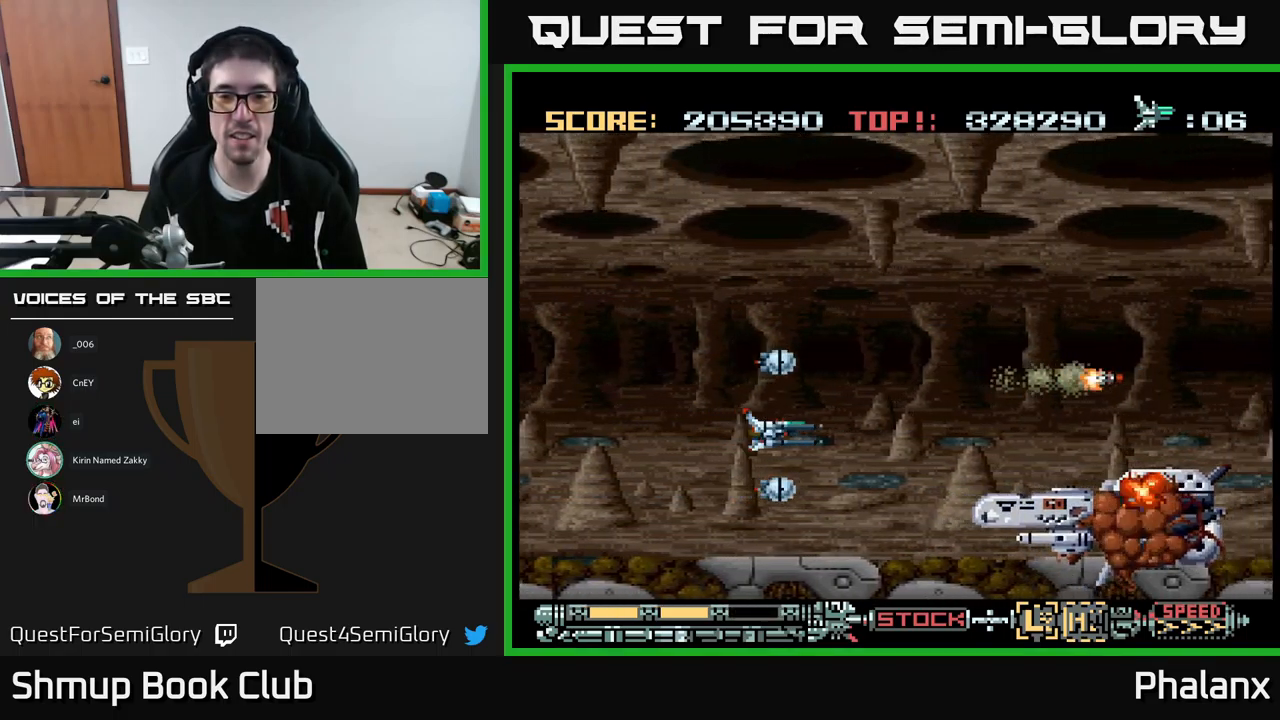
{"buttons": ["A"], "events": []}
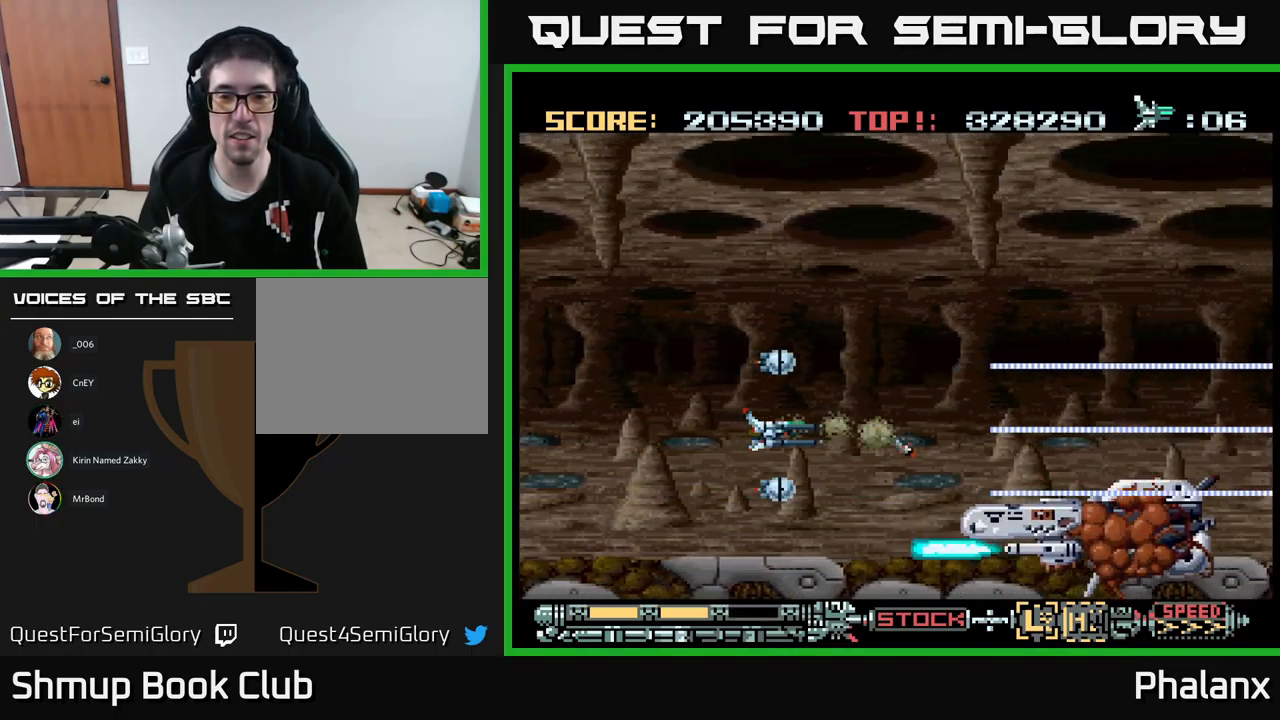
{"buttons": ["A", "DPAD_DOWN"], "events": [[450, "DPAD_DOWN", "down"]]}
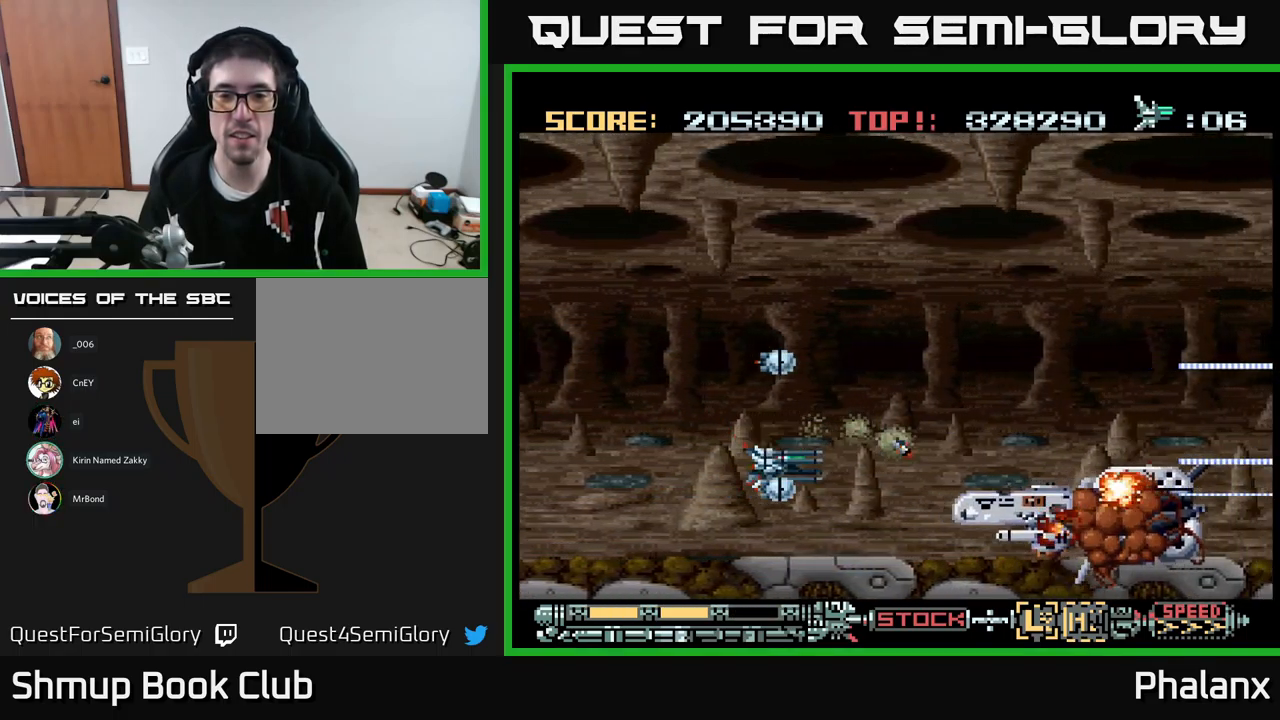
{"buttons": ["A"], "events": [[67, "DPAD_DOWN", "up"], [67, "DPAD_LEFT", "down"], [283, "DPAD_LEFT", "up"], [350, "DPAD_UP", "down"], [500, "DPAD_UP", "up"]]}
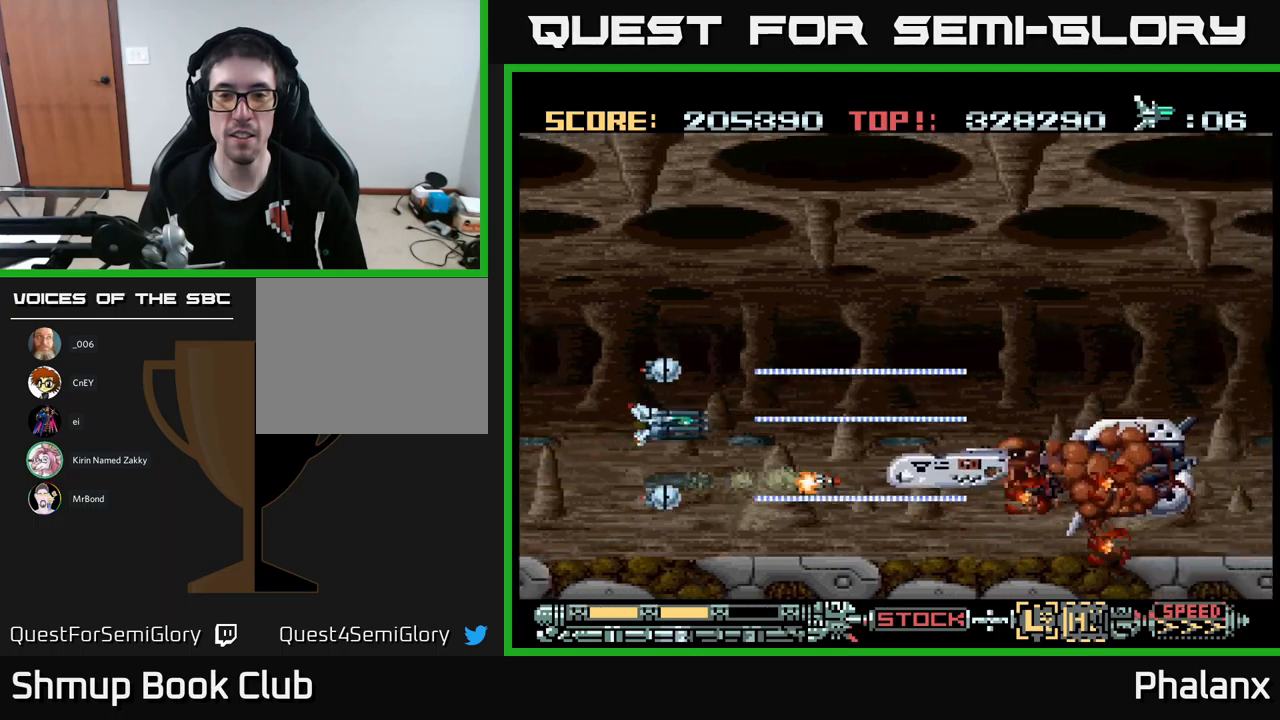
{"buttons": ["A"], "events": [[166, "DPAD_UP", "down"], [283, "DPAD_UP", "up"]]}
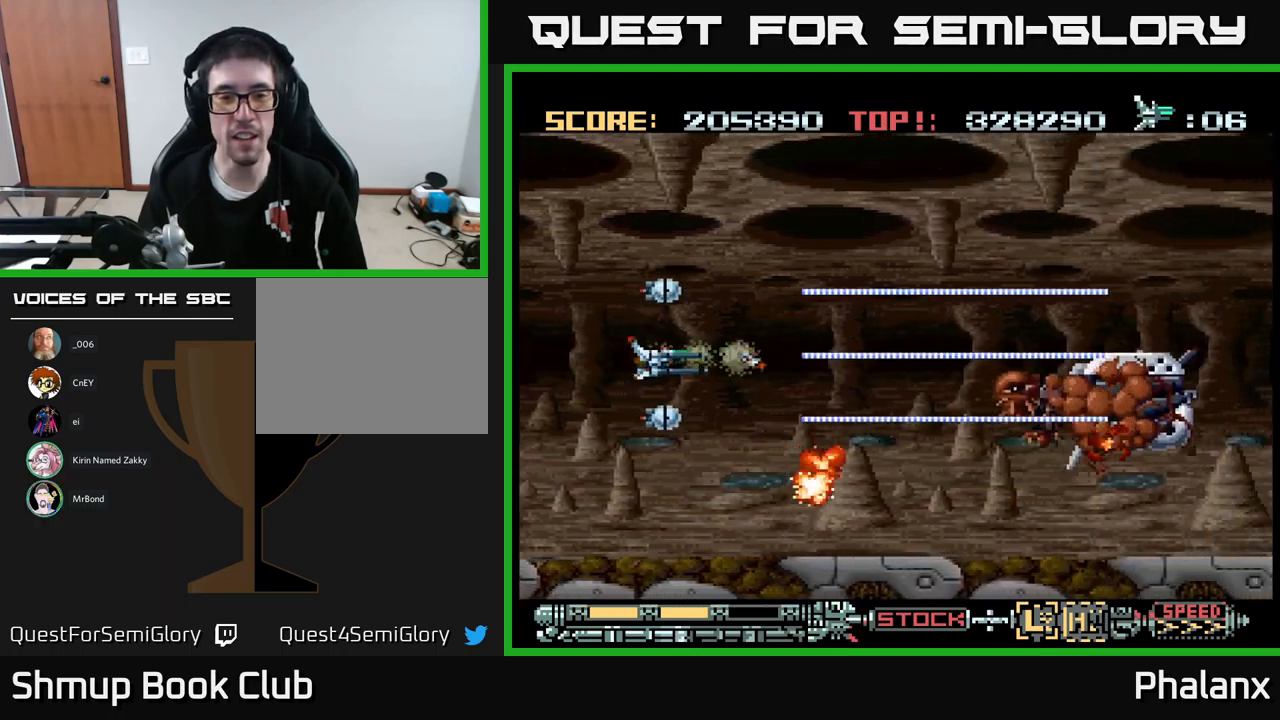
{"buttons": ["A", "DPAD_DOWN"], "events": [[183, "DPAD_RIGHT", "down"], [483, "DPAD_DOWN", "down"], [483, "DPAD_RIGHT", "up"]]}
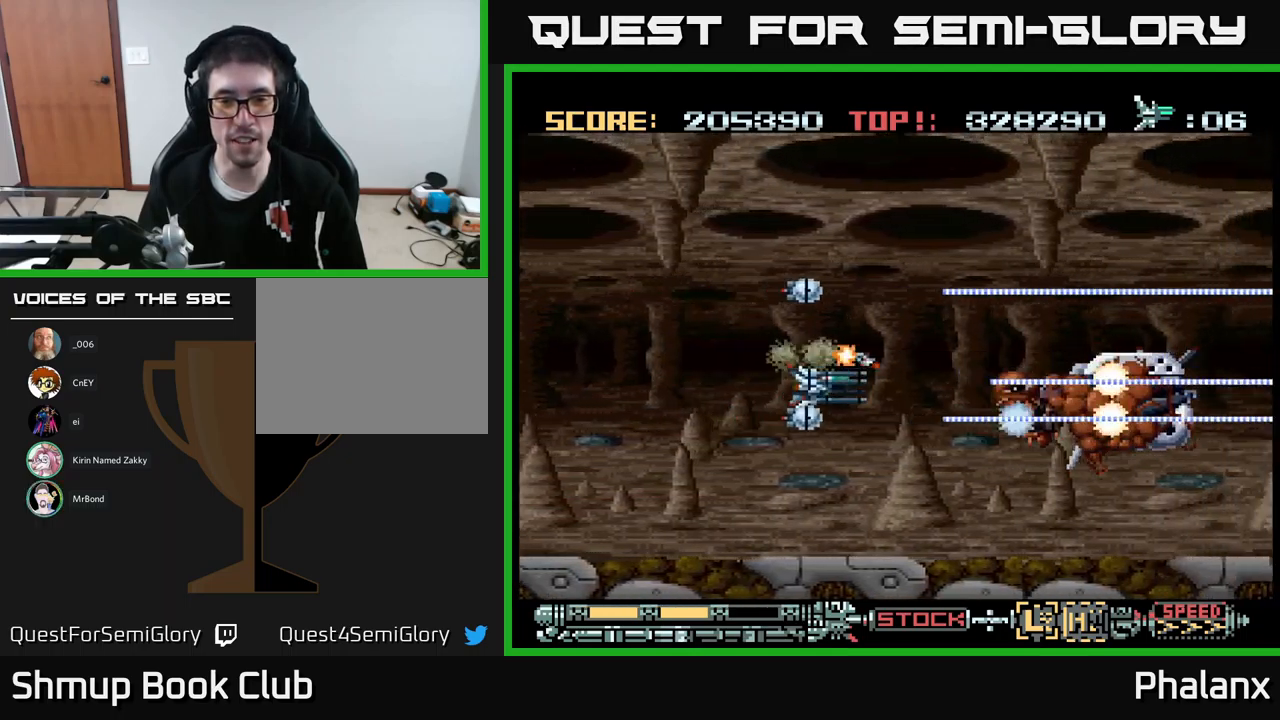
{"buttons": ["A", "DPAD_LEFT"], "events": [[16, "DPAD_LEFT", "down"], [66, "DPAD_DOWN", "up"]]}
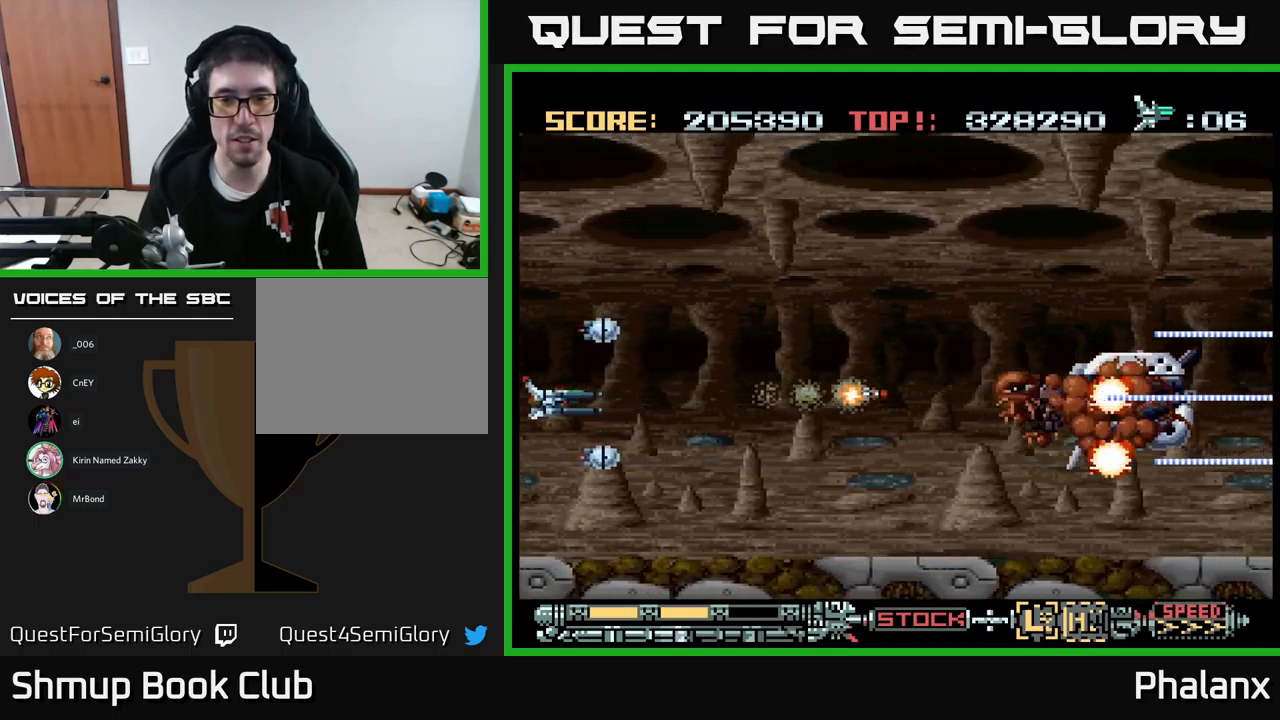
{"buttons": ["A"], "events": [[83, "DPAD_LEFT", "up"]]}
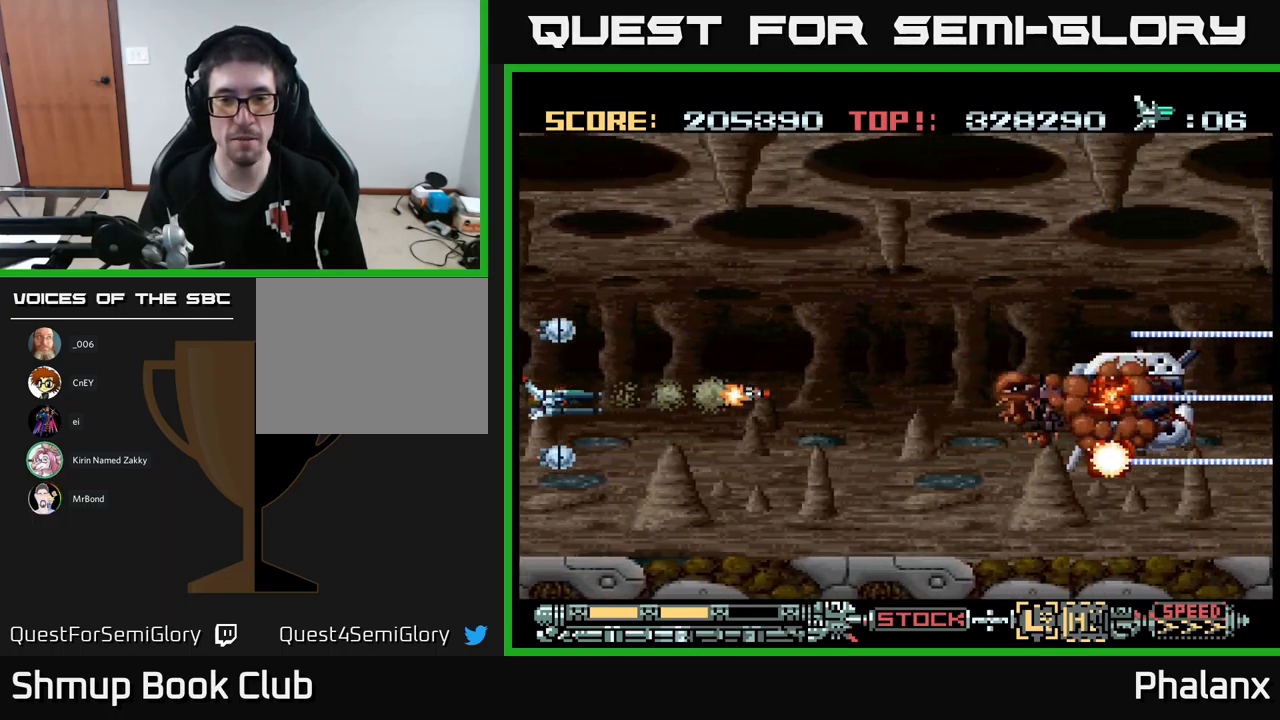
{"buttons": ["A"], "events": []}
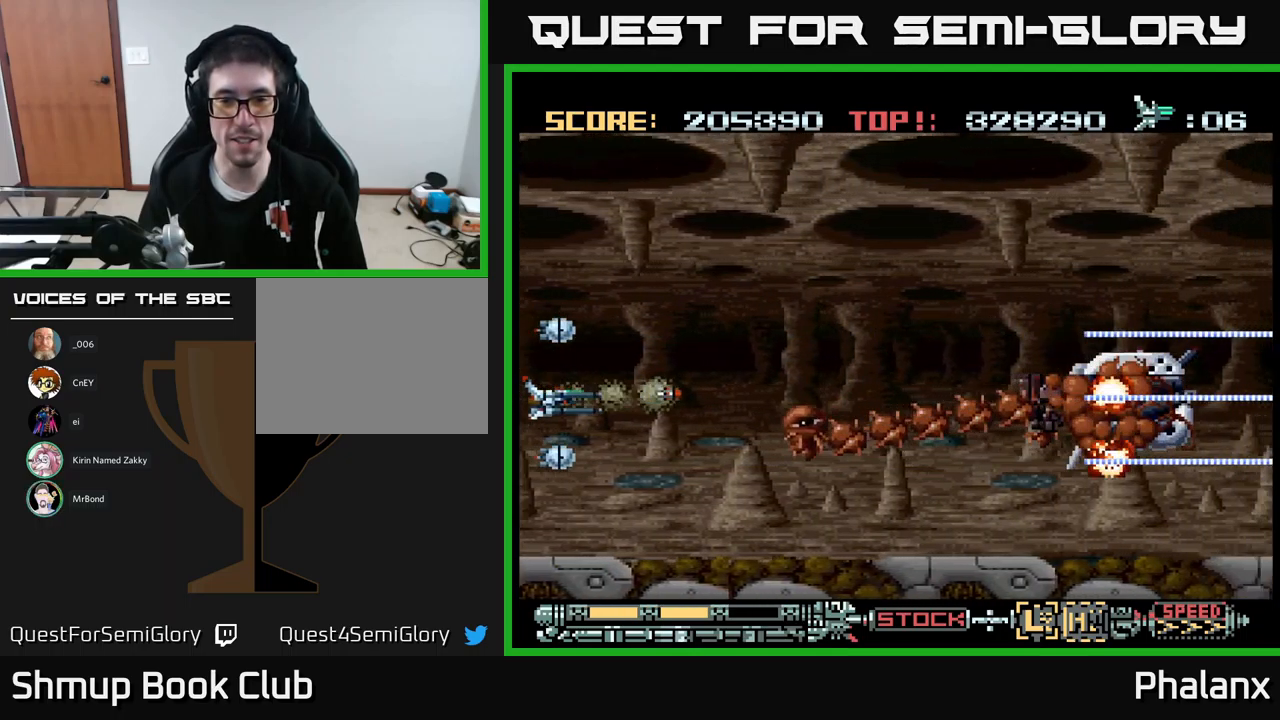
{"buttons": ["A", "DPAD_DOWN"], "events": [[66, "DPAD_UP", "down"], [200, "DPAD_UP", "up"], [500, "DPAD_DOWN", "down"]]}
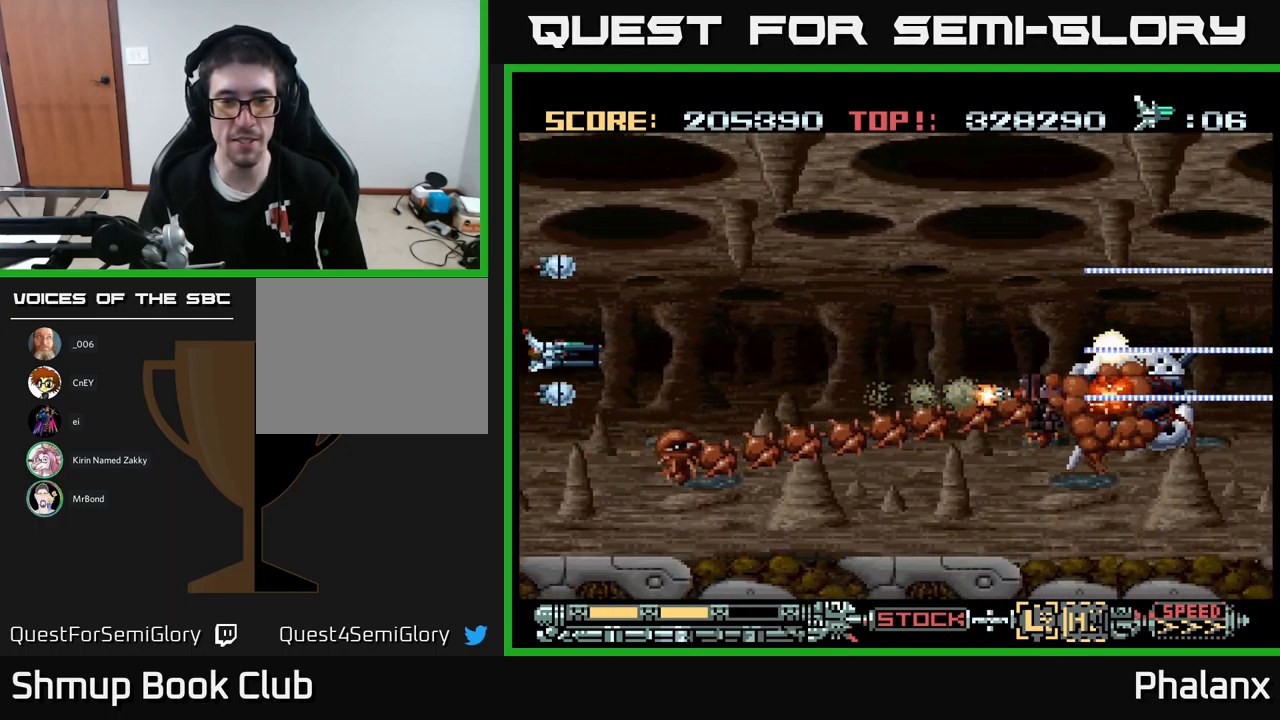
{"buttons": ["A"], "events": [[116, "DPAD_DOWN", "up"]]}
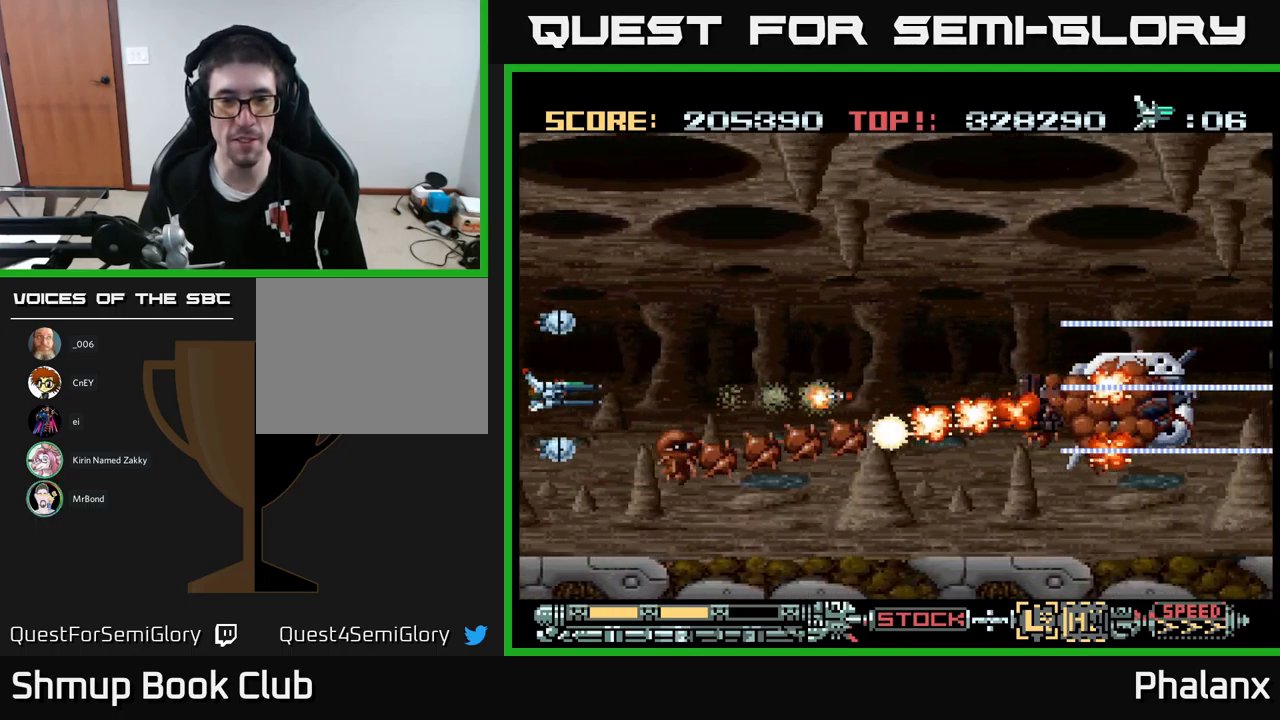
{"buttons": ["A"], "events": []}
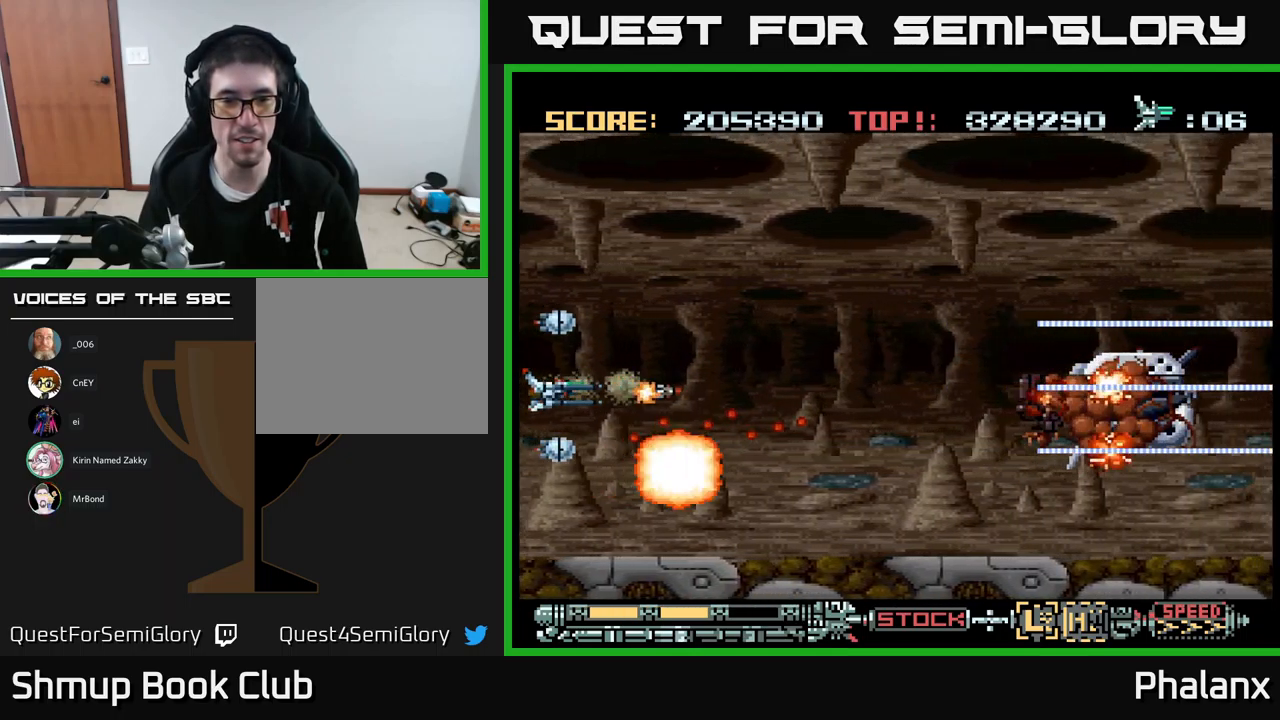
{"buttons": ["A", "DPAD_DOWN", "DPAD_RIGHT"], "events": [[50, "DPAD_UP", "down"], [233, "DPAD_RIGHT", "down"], [350, "DPAD_UP", "up"], [483, "DPAD_DOWN", "down"]]}
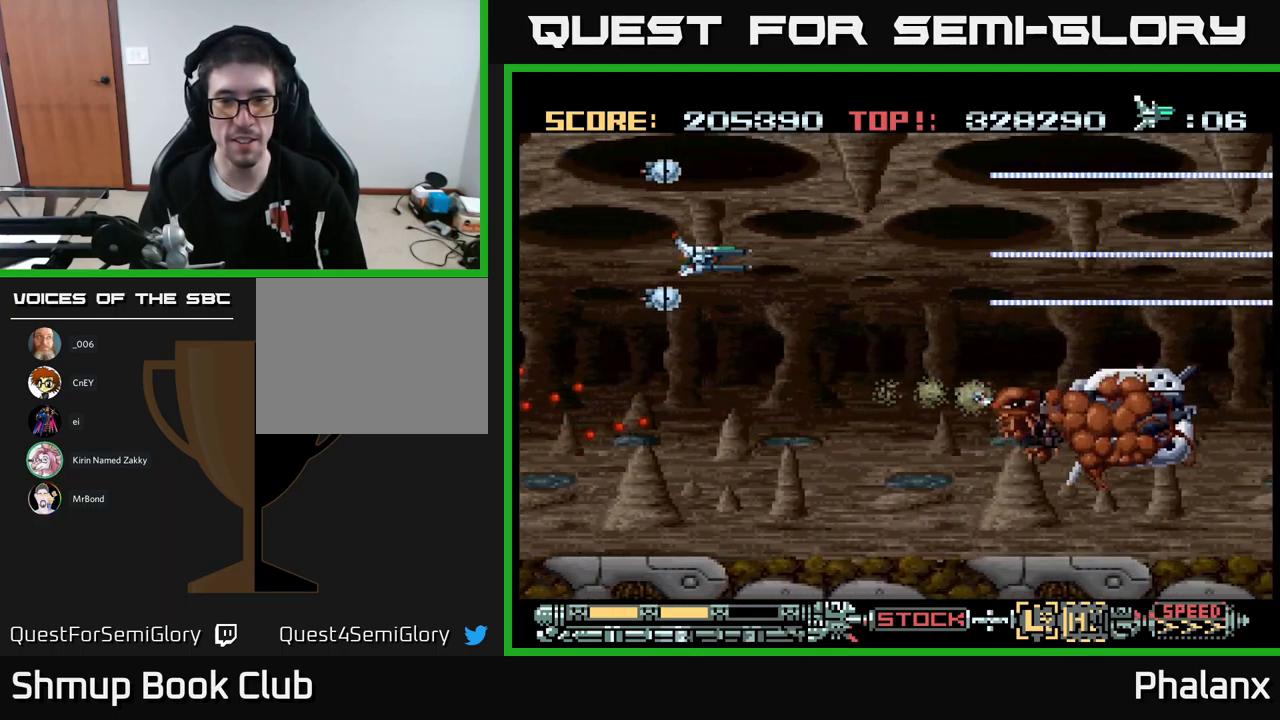
{"buttons": ["A", "DPAD_LEFT"], "events": [[400, "DPAD_RIGHT", "up"], [450, "DPAD_DOWN", "up"], [467, "DPAD_LEFT", "down"]]}
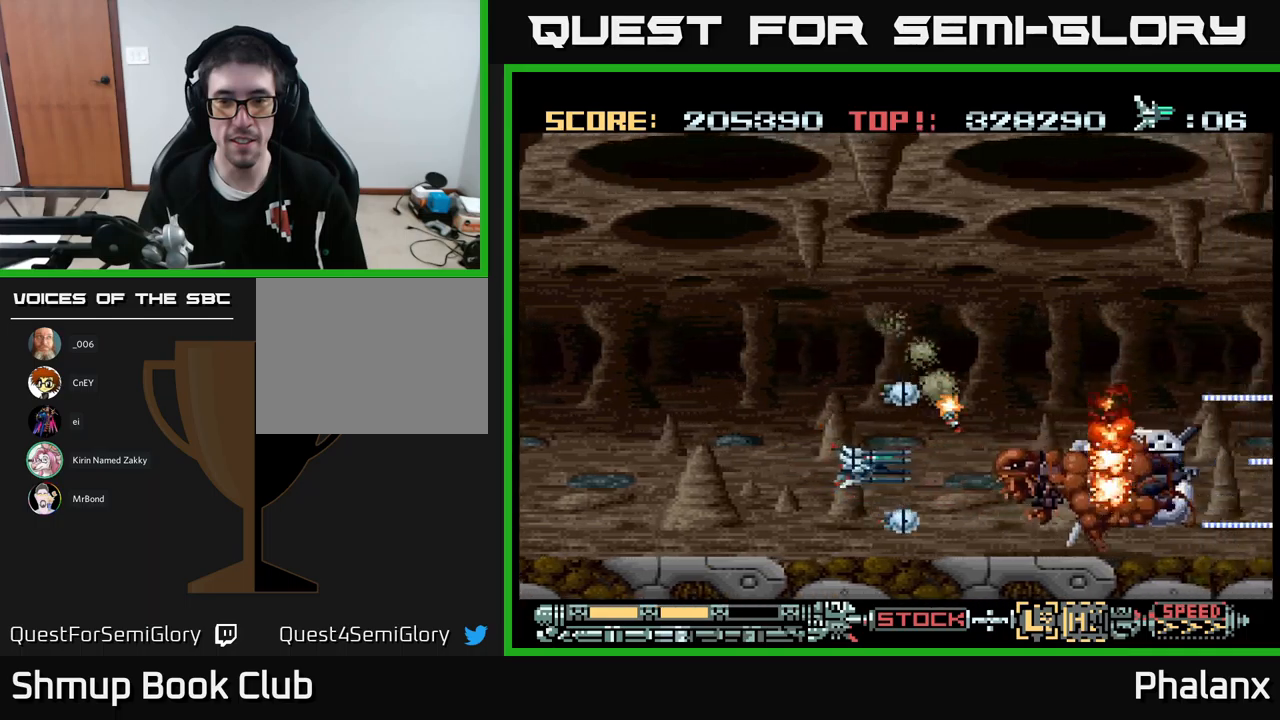
{"buttons": ["A", "DPAD_LEFT"], "events": [[50, "DPAD_LEFT", "up"], [367, "DPAD_DOWN", "down"], [383, "DPAD_LEFT", "down"], [417, "DPAD_DOWN", "up"]]}